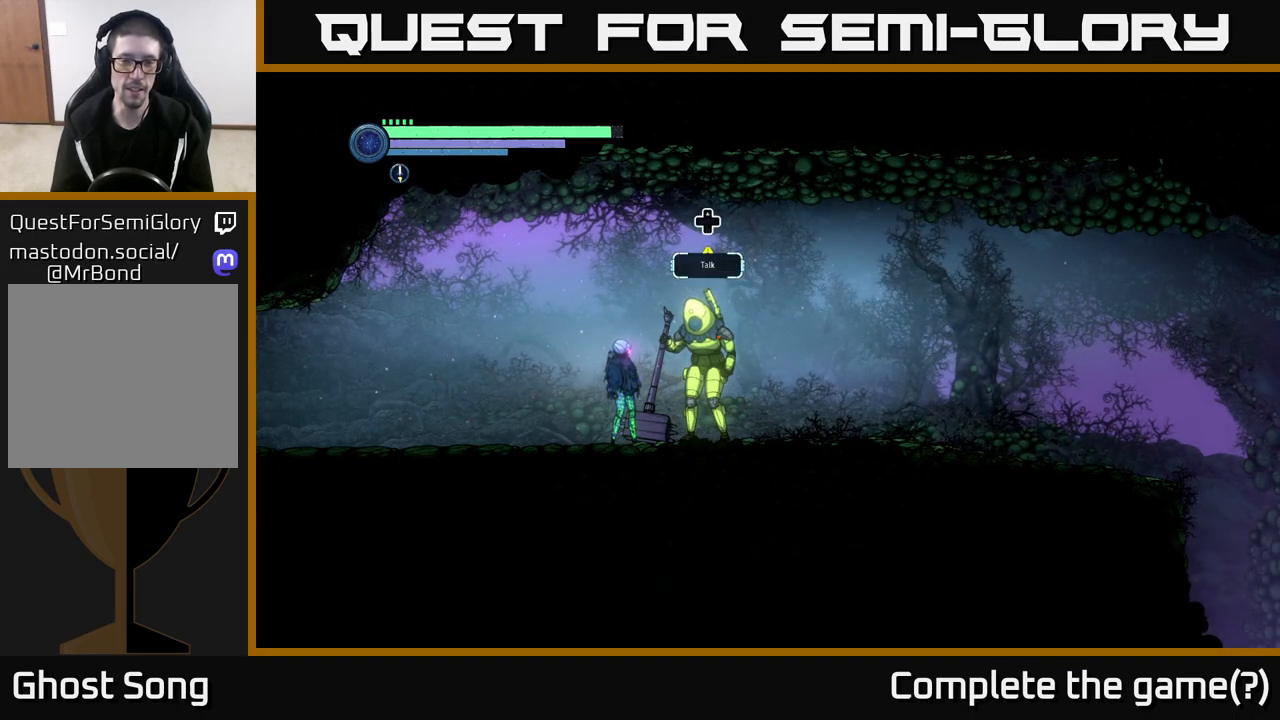
Gameplay with a controller (Xbox layout); each line is a JSON object with the inputs held at the frame after it. "events" lists button and stick changes between this image and that frame as [ms after this image, input, new state], when the widget could be followed in between.
{"buttons": [], "left_stick": "center", "right_stick": "center", "events": [[167, "DPAD_UP", "down"], [317, "DPAD_UP", "up"]]}
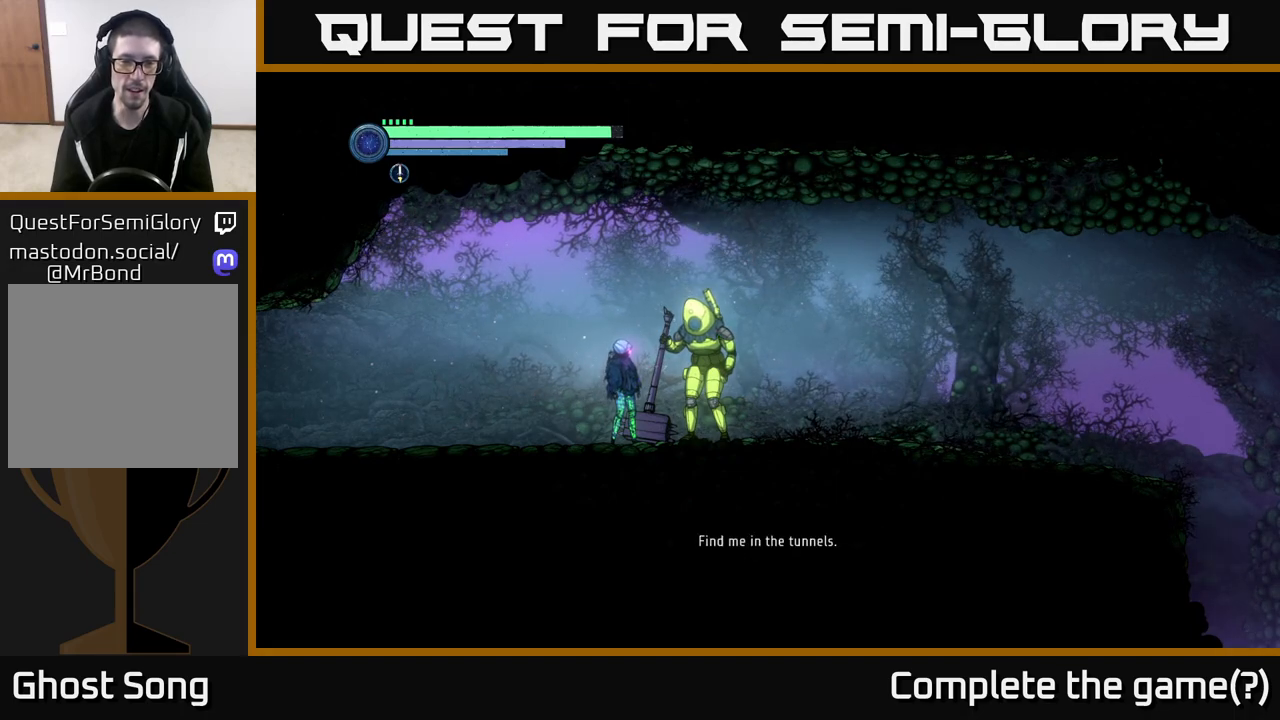
{"buttons": [], "left_stick": "center", "right_stick": "center", "events": []}
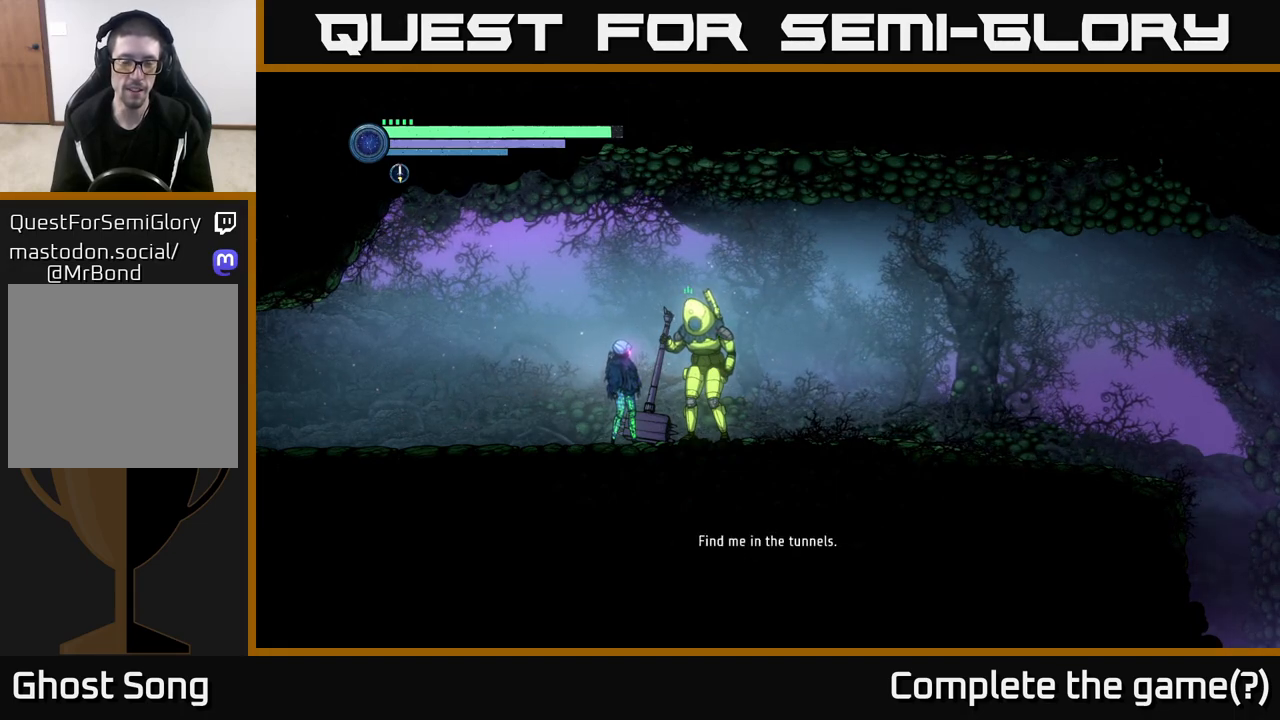
{"buttons": [], "left_stick": "center", "right_stick": "center", "events": []}
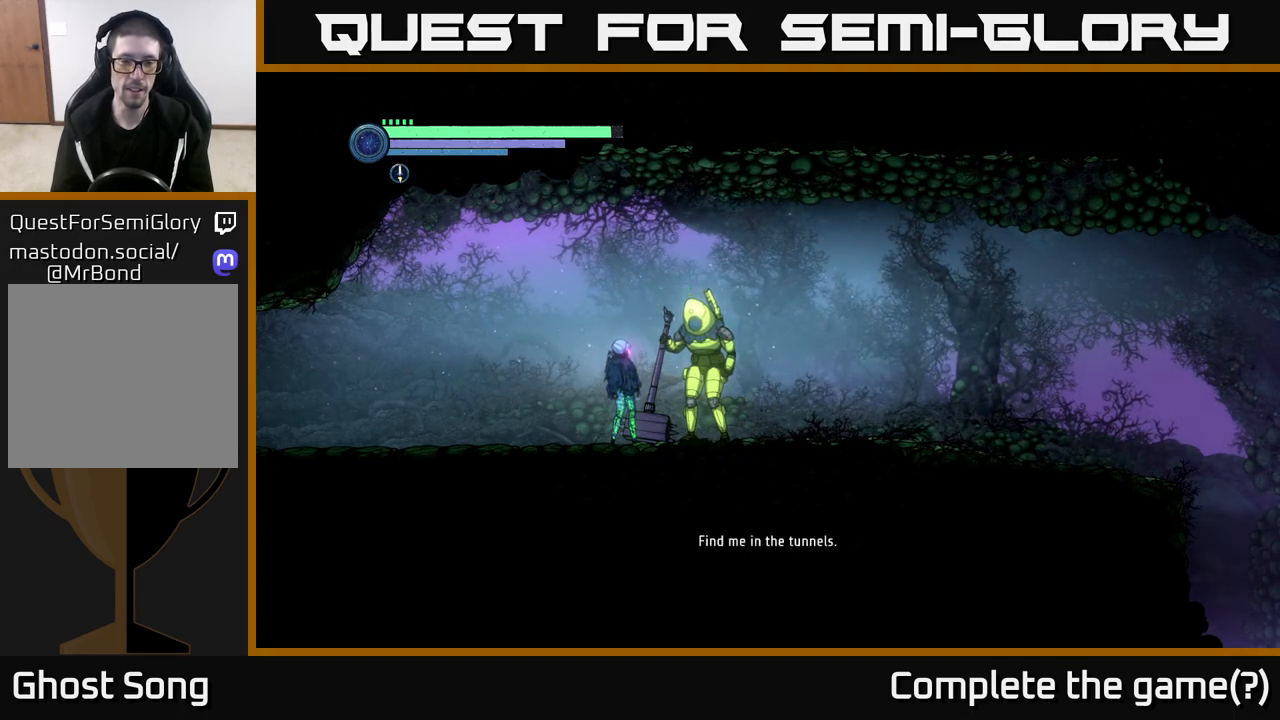
{"buttons": [], "left_stick": "center", "right_stick": "center", "events": [[200, "left_stick", "left"], [333, "left_stick", "right"], [500, "left_stick", "center"]]}
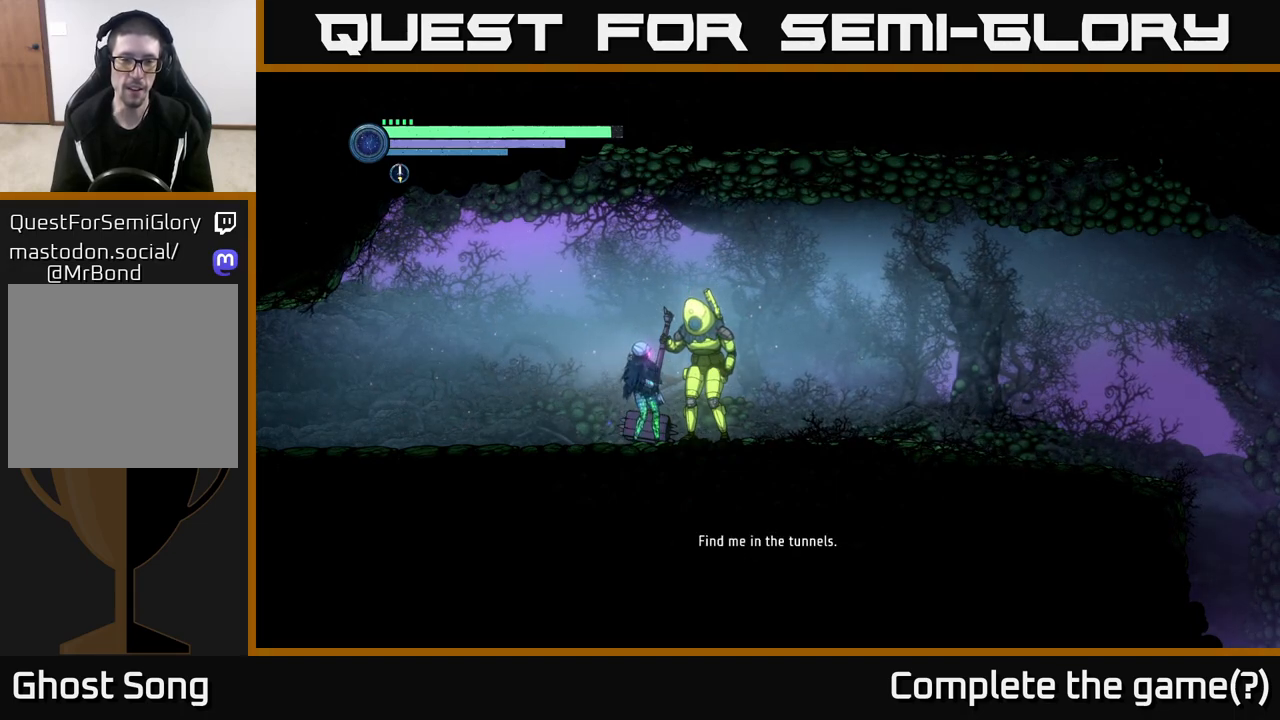
{"buttons": [], "left_stick": "right", "right_stick": "center", "events": [[167, "left_stick", "up-left"], [333, "left_stick", "right"]]}
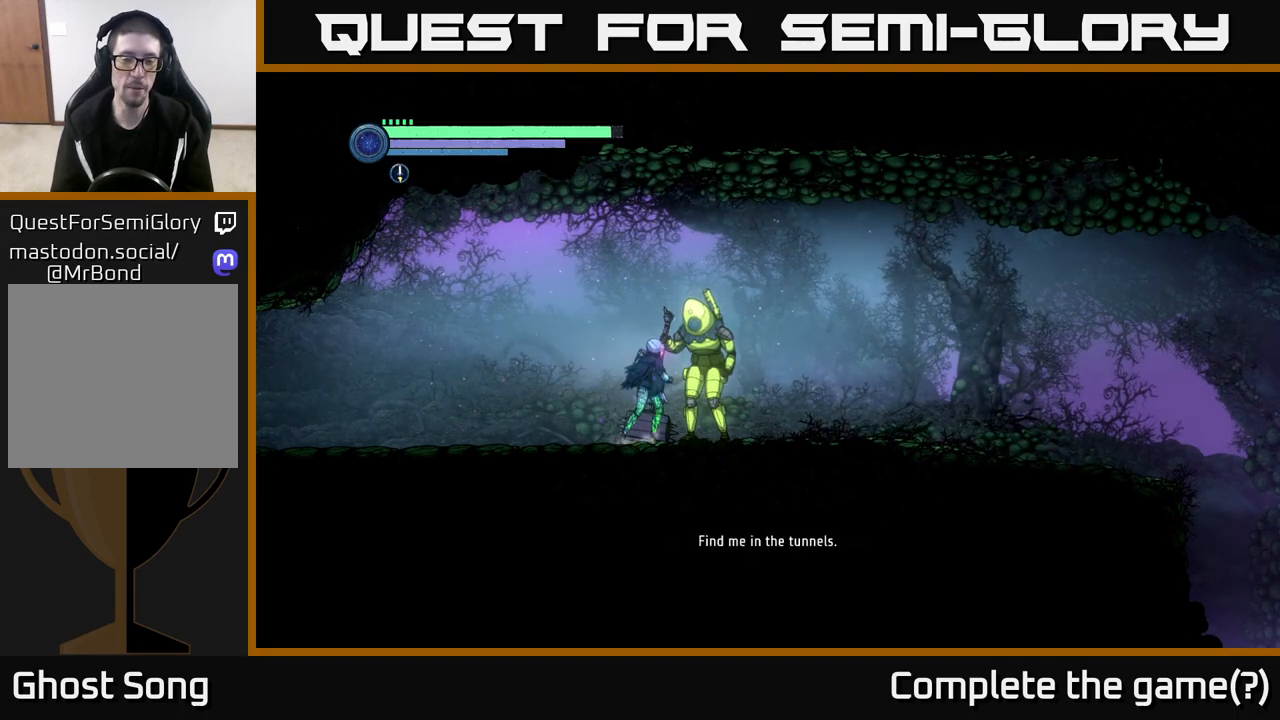
{"buttons": [], "left_stick": "right", "right_stick": "center", "events": []}
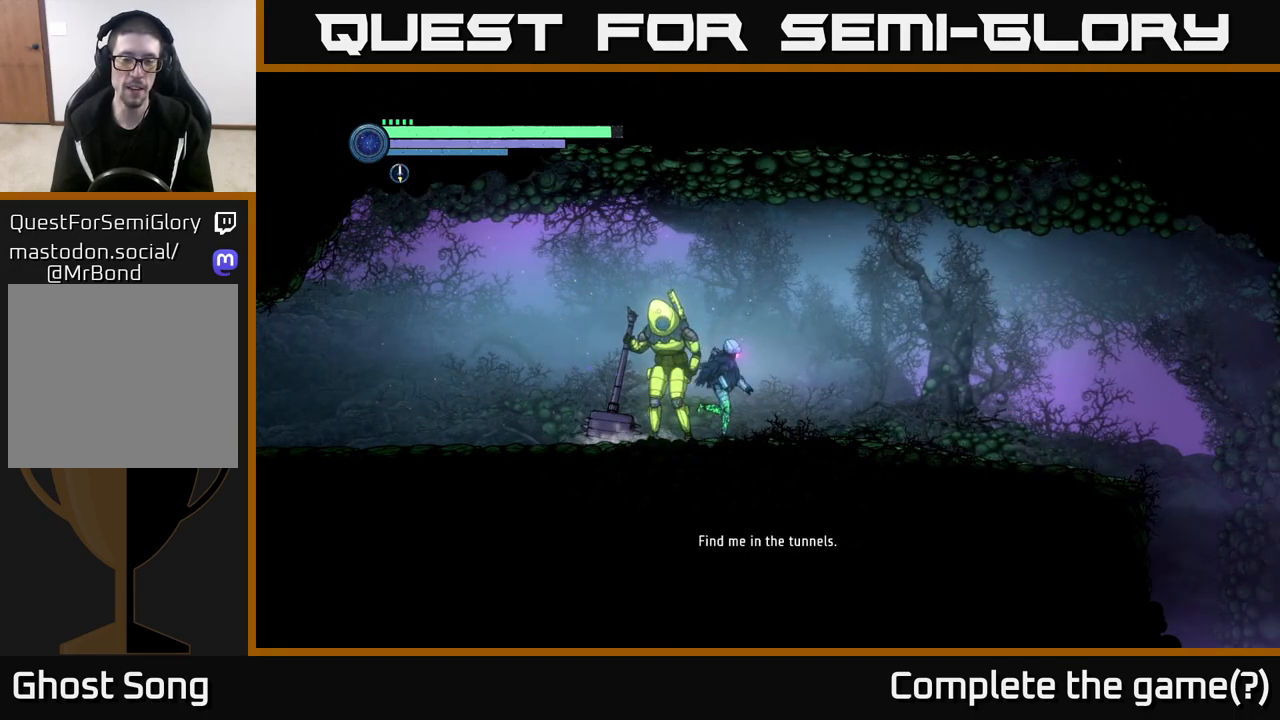
{"buttons": ["R2"], "left_stick": "right", "right_stick": "center", "events": [[383, "R2", "down"]]}
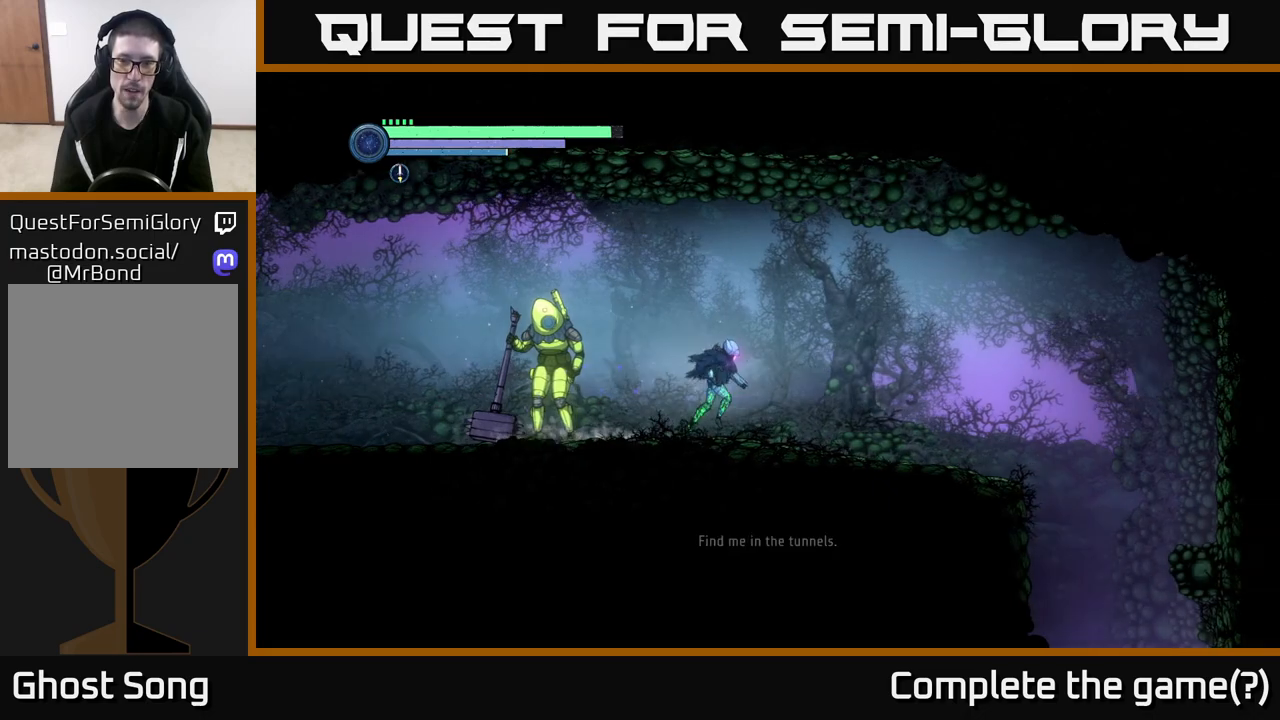
{"buttons": [], "left_stick": "right", "right_stick": "center", "events": [[233, "R1", "down"], [383, "R1", "up"], [417, "R2", "up"]]}
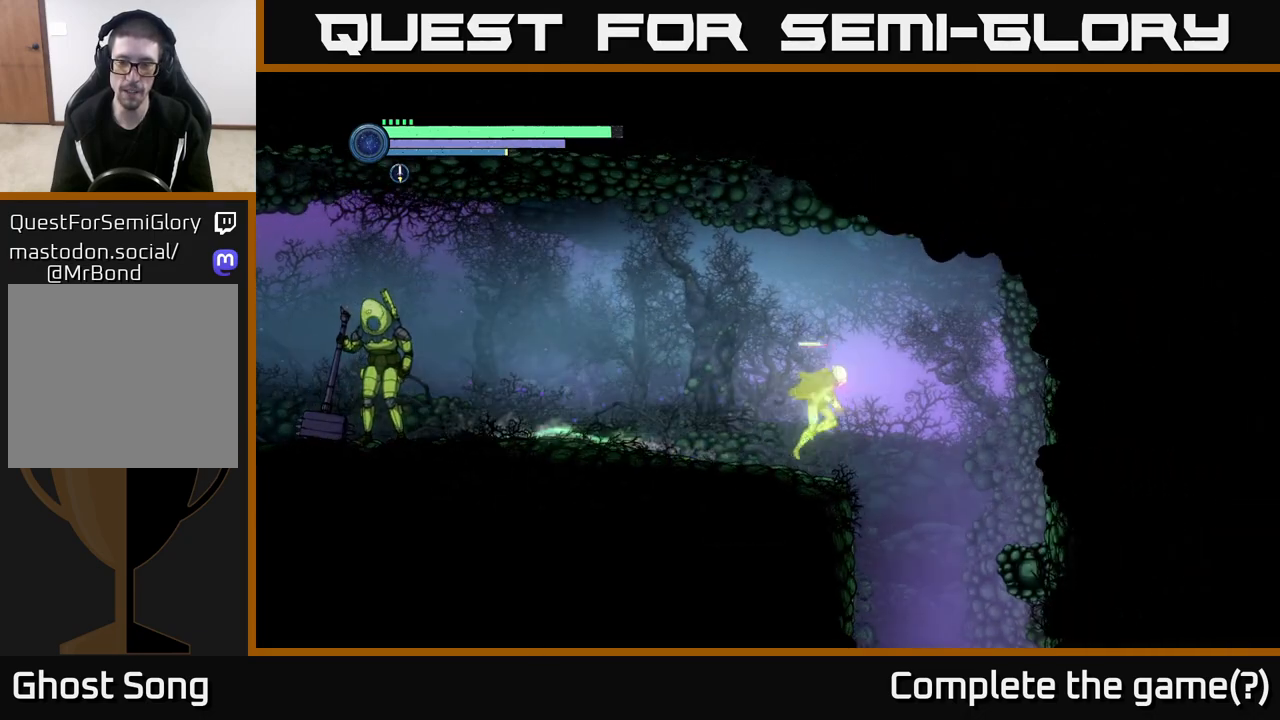
{"buttons": [], "left_stick": "right", "right_stick": "center", "events": [[183, "A", "down"], [300, "A", "up"]]}
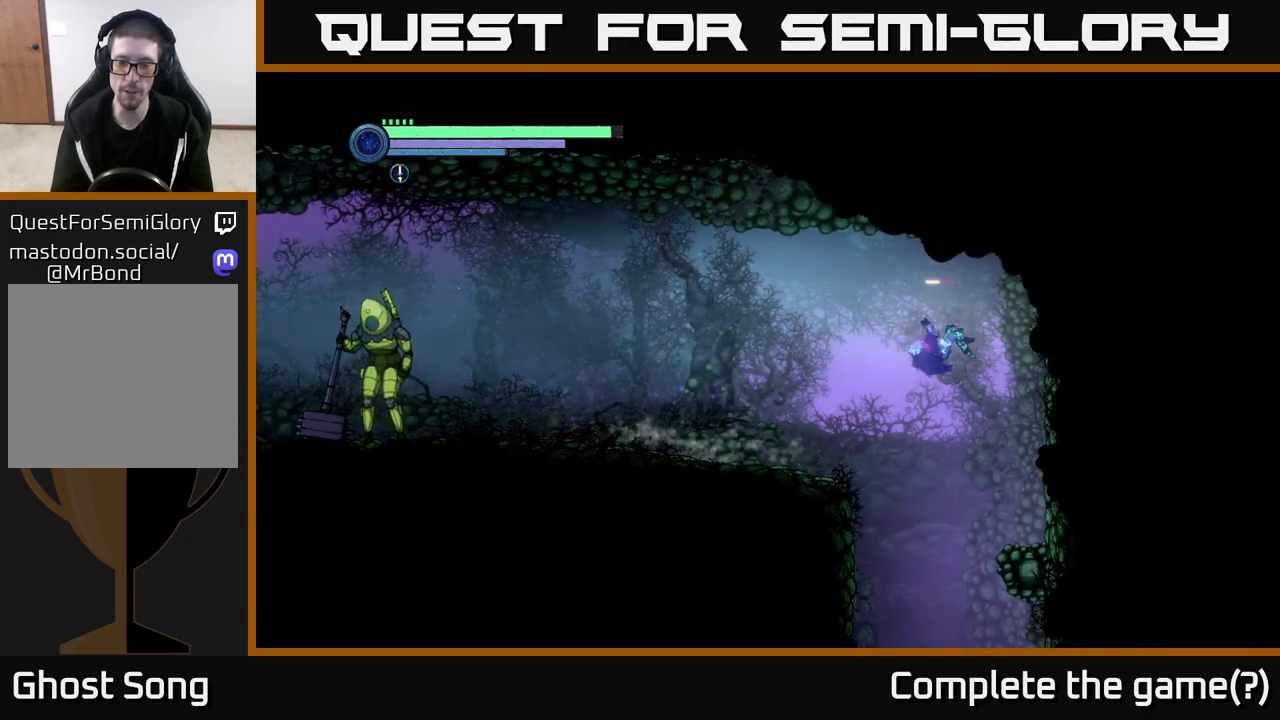
{"buttons": [], "left_stick": "left", "right_stick": "center", "events": [[400, "left_stick", "left"]]}
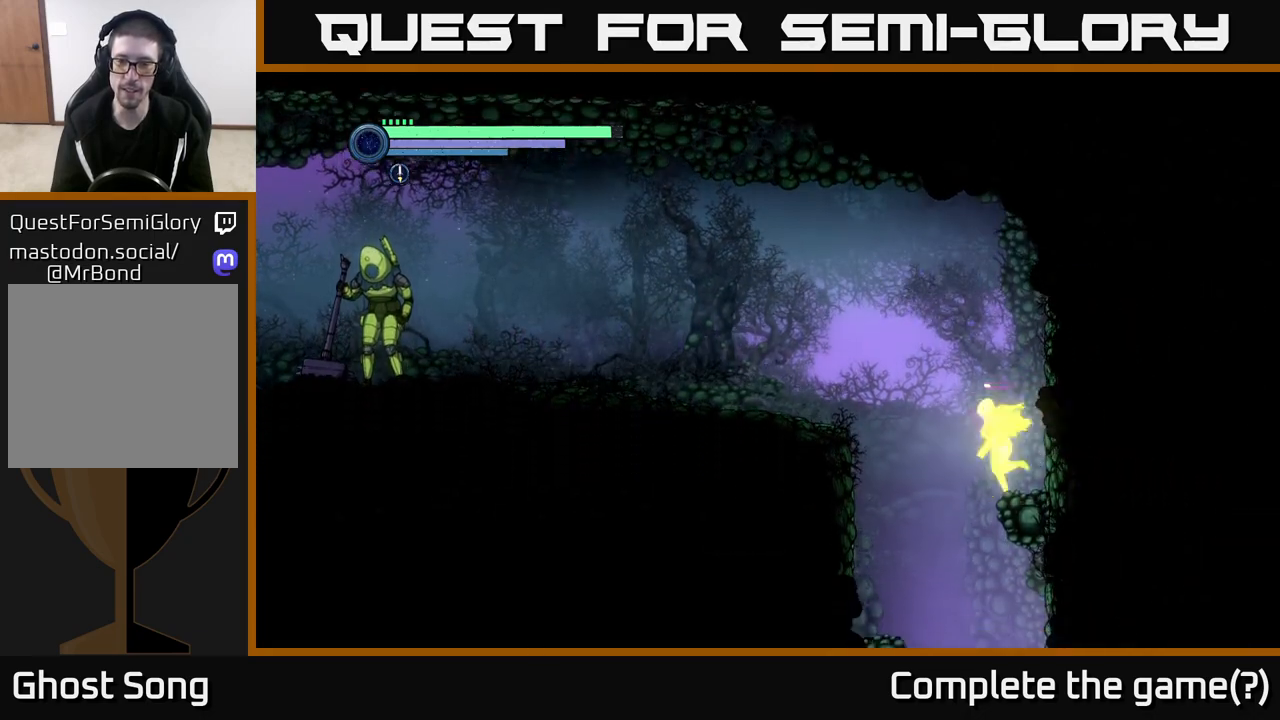
{"buttons": [], "left_stick": "left", "right_stick": "center", "events": []}
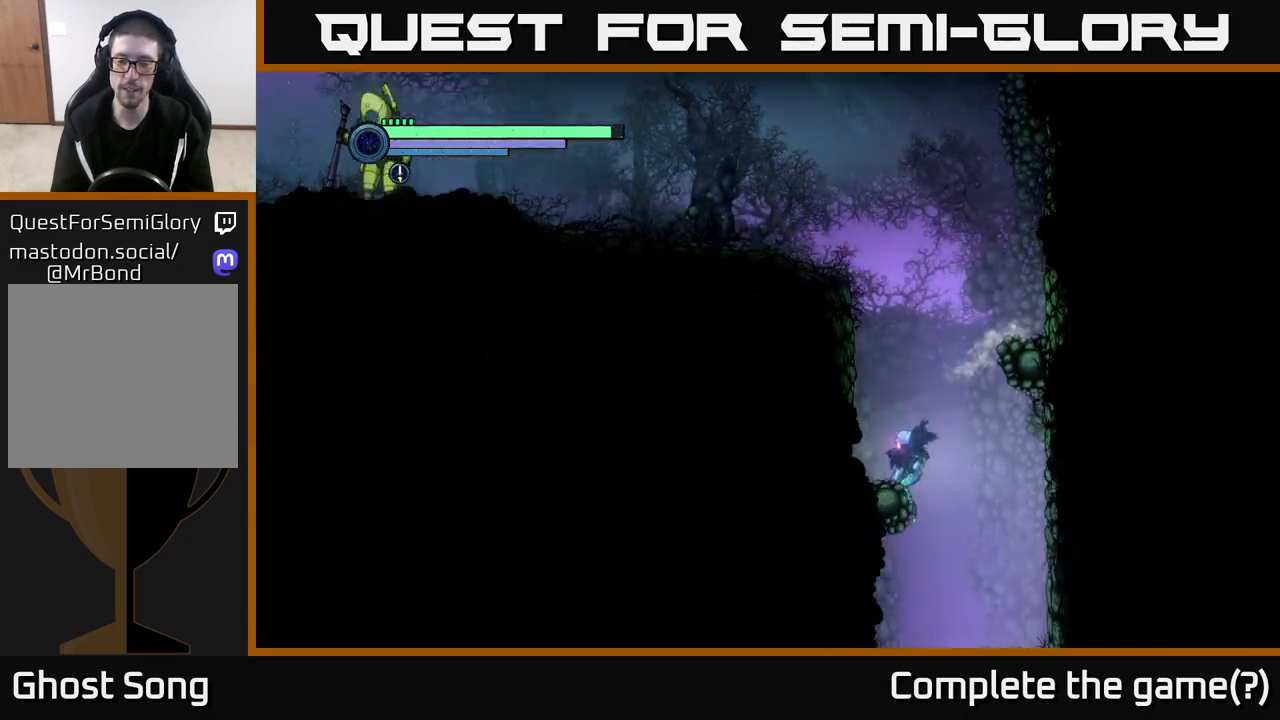
{"buttons": [], "left_stick": "left", "right_stick": "center", "events": [[100, "left_stick", "right"], [400, "left_stick", "left"]]}
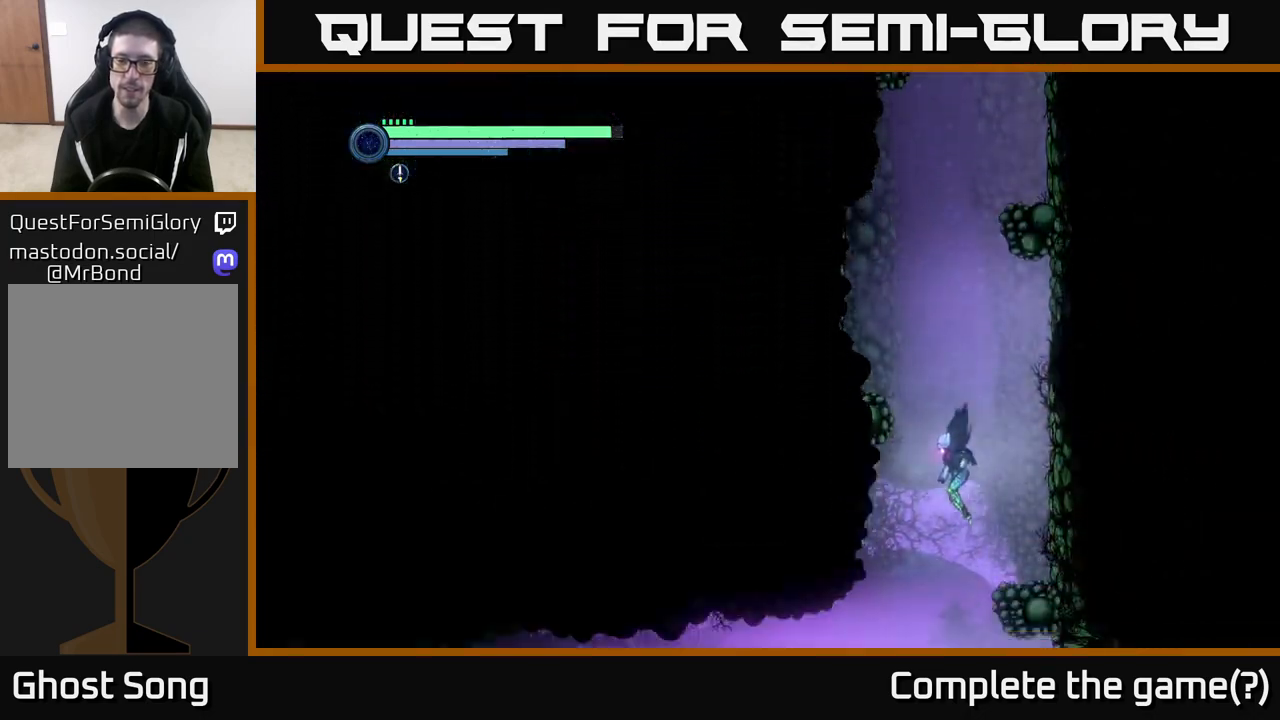
{"buttons": ["A"], "left_stick": "center", "right_stick": "center", "events": [[100, "left_stick", "center"], [350, "A", "down"]]}
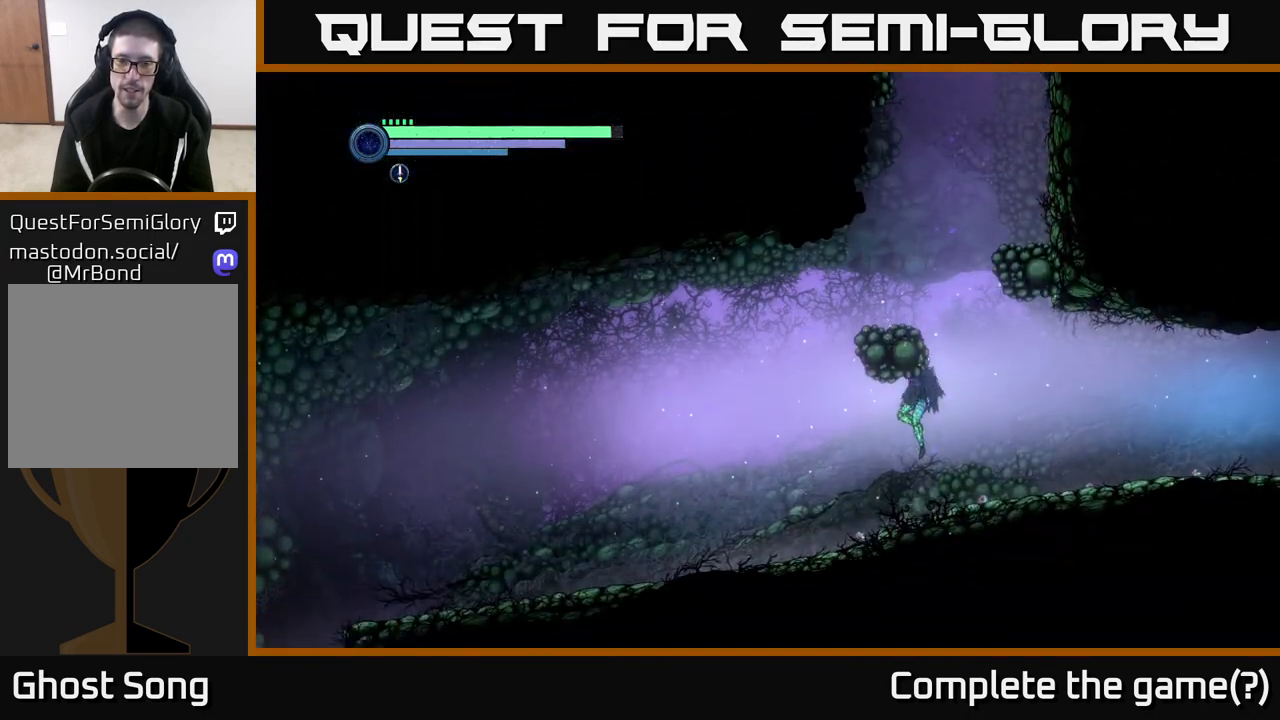
{"buttons": [], "left_stick": "center", "right_stick": "center", "events": [[267, "A", "up"], [350, "SELECT", "down"], [500, "SELECT", "up"]]}
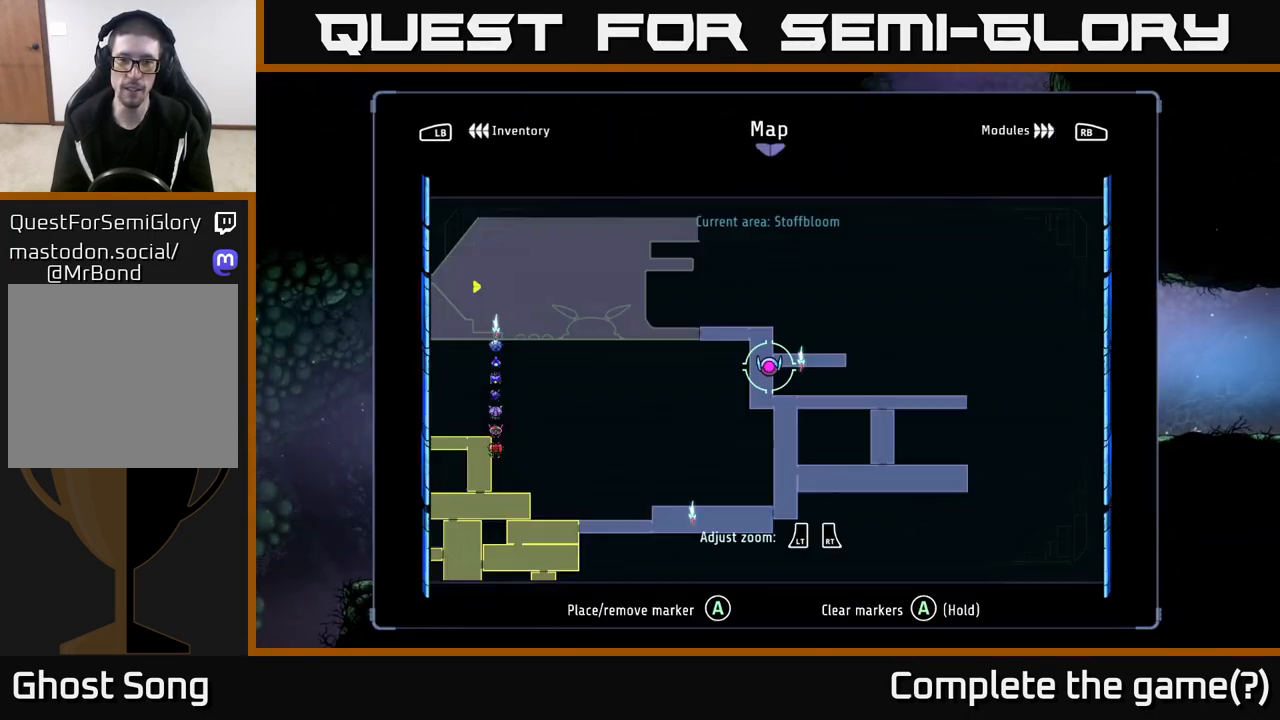
{"buttons": [], "left_stick": "center", "right_stick": "center", "events": [[317, "left_stick", "right"], [467, "left_stick", "center"]]}
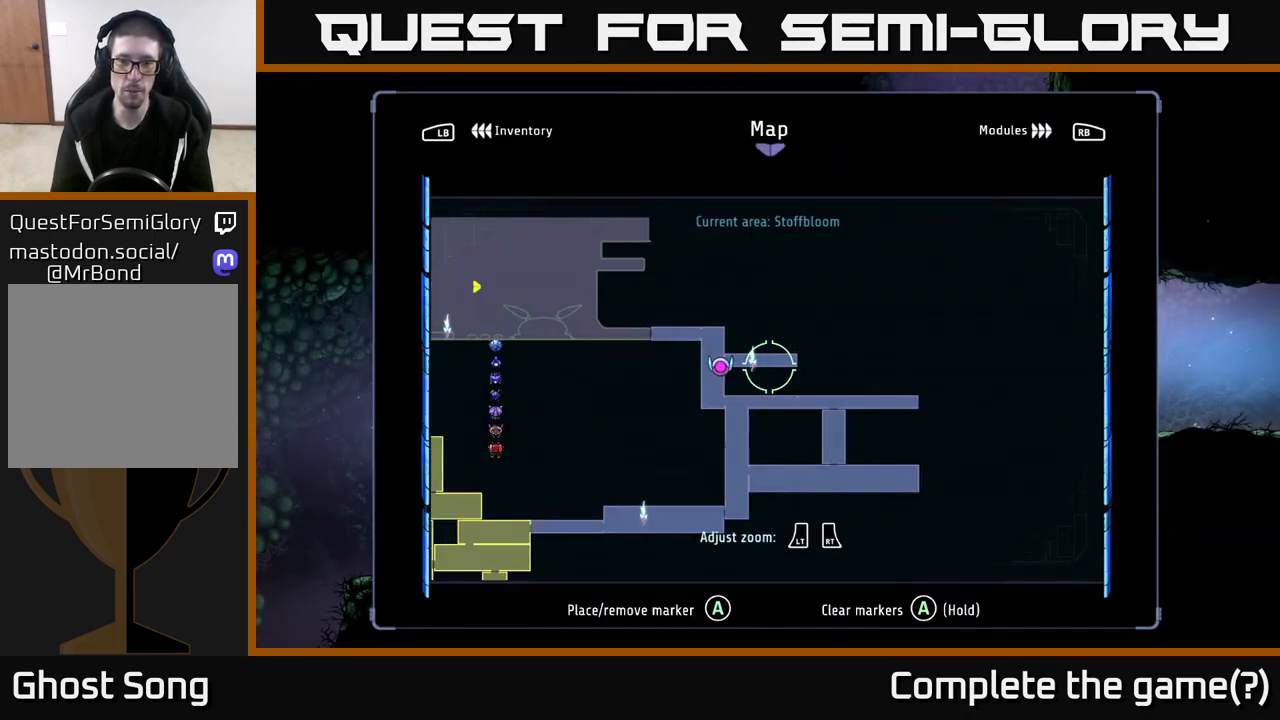
{"buttons": ["SELECT"], "left_stick": "center", "right_stick": "center", "events": [[467, "SELECT", "down"]]}
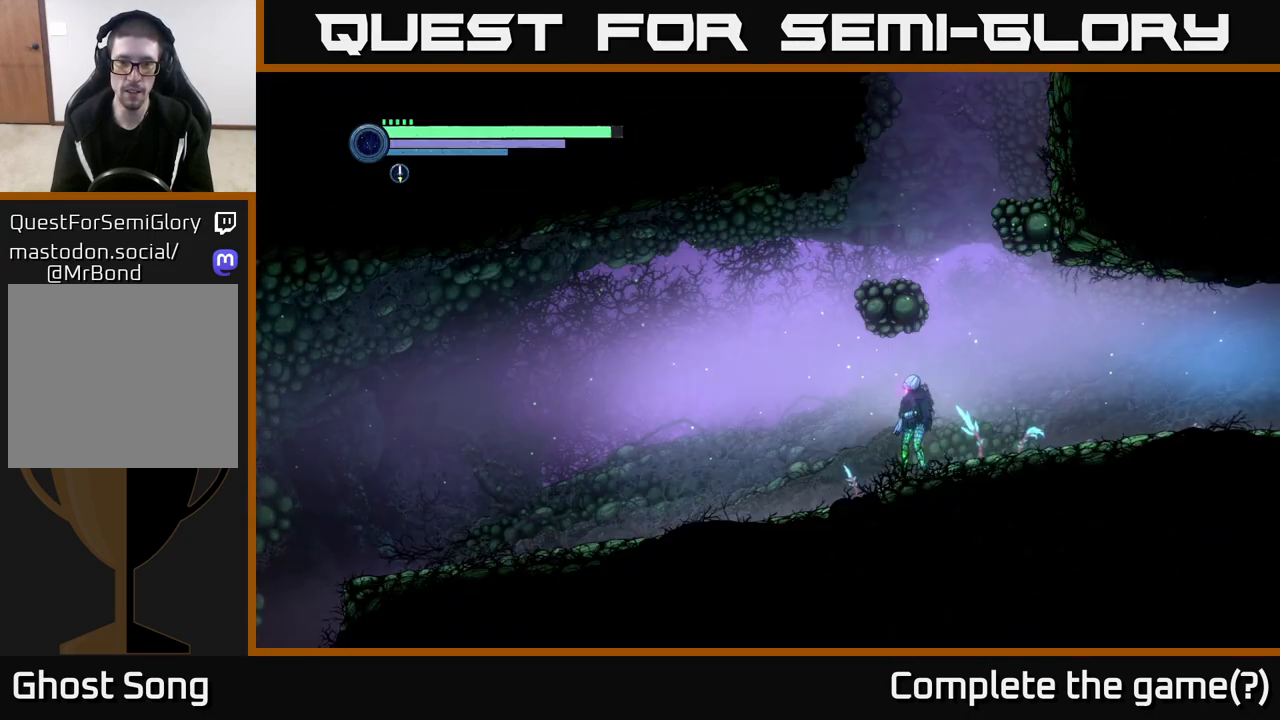
{"buttons": ["A"], "left_stick": "up-left", "right_stick": "center", "events": [[67, "SELECT", "up"], [183, "left_stick", "right"], [250, "A", "down"], [417, "left_stick", "up-left"]]}
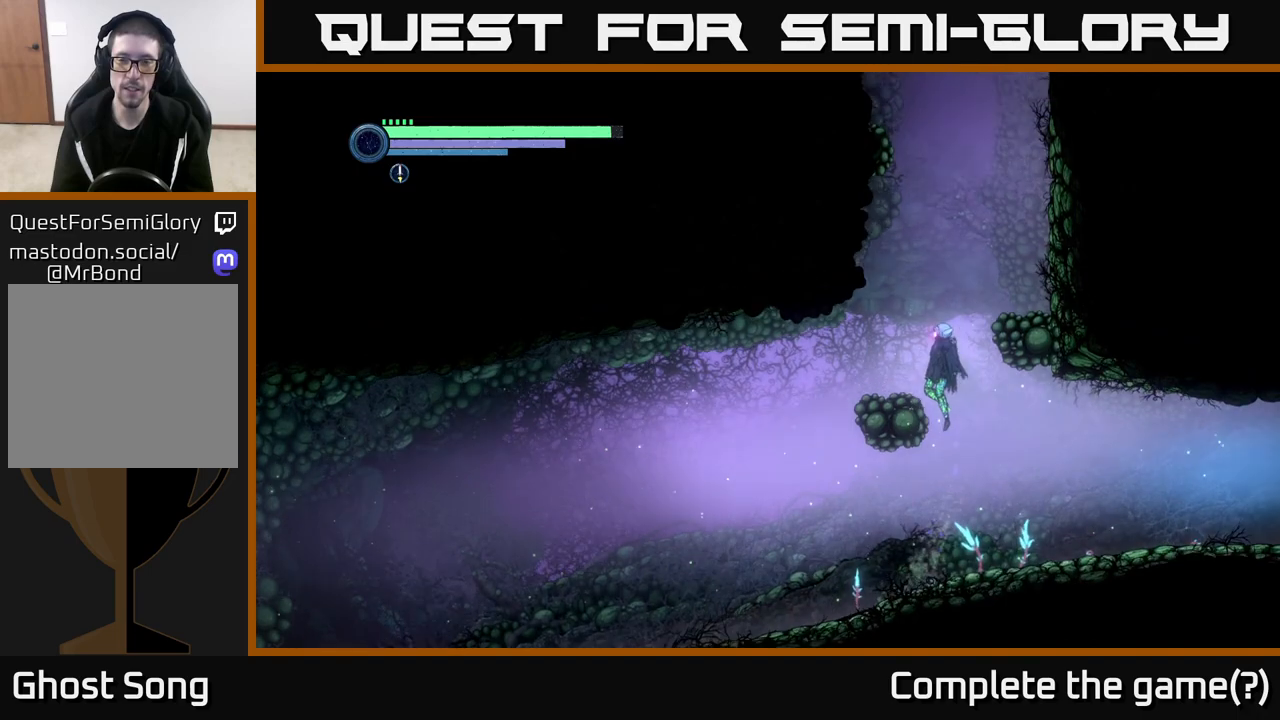
{"buttons": ["A"], "left_stick": "right", "right_stick": "center", "events": [[17, "left_stick", "left"], [150, "A", "up"], [267, "left_stick", "center"], [367, "left_stick", "right"], [450, "A", "down"]]}
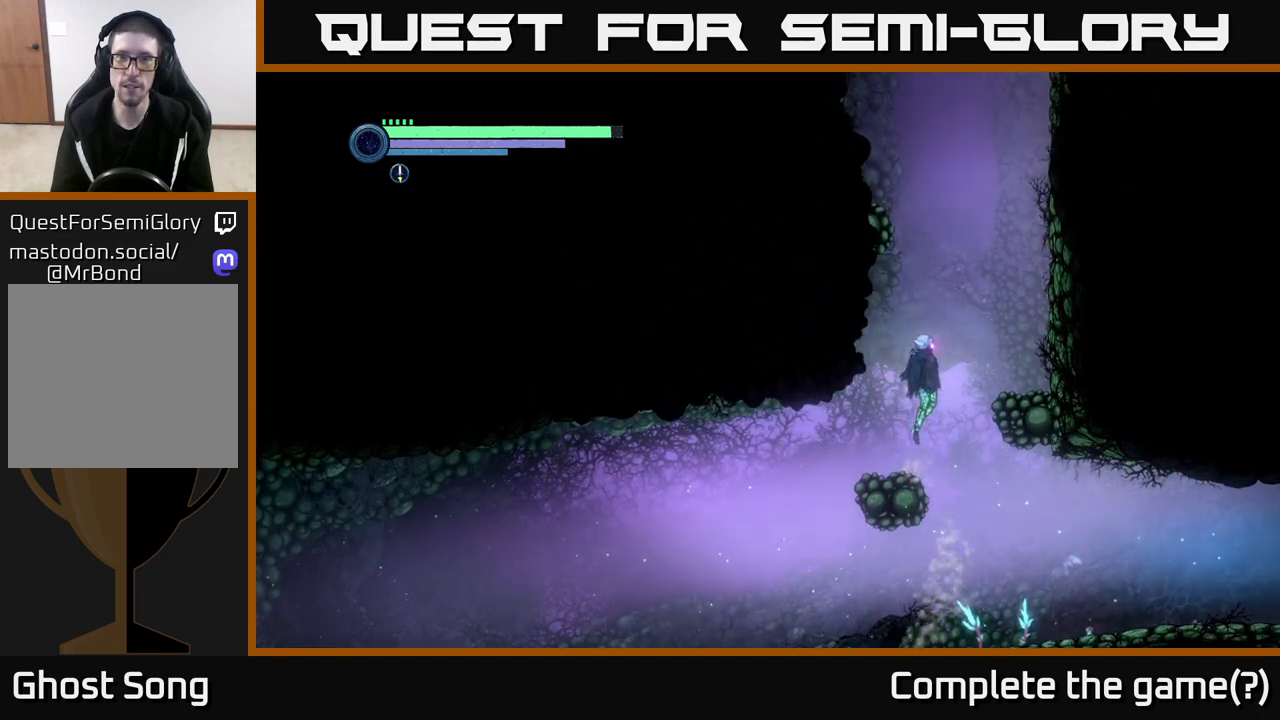
{"buttons": [], "left_stick": "right", "right_stick": "center", "events": [[100, "A", "up"]]}
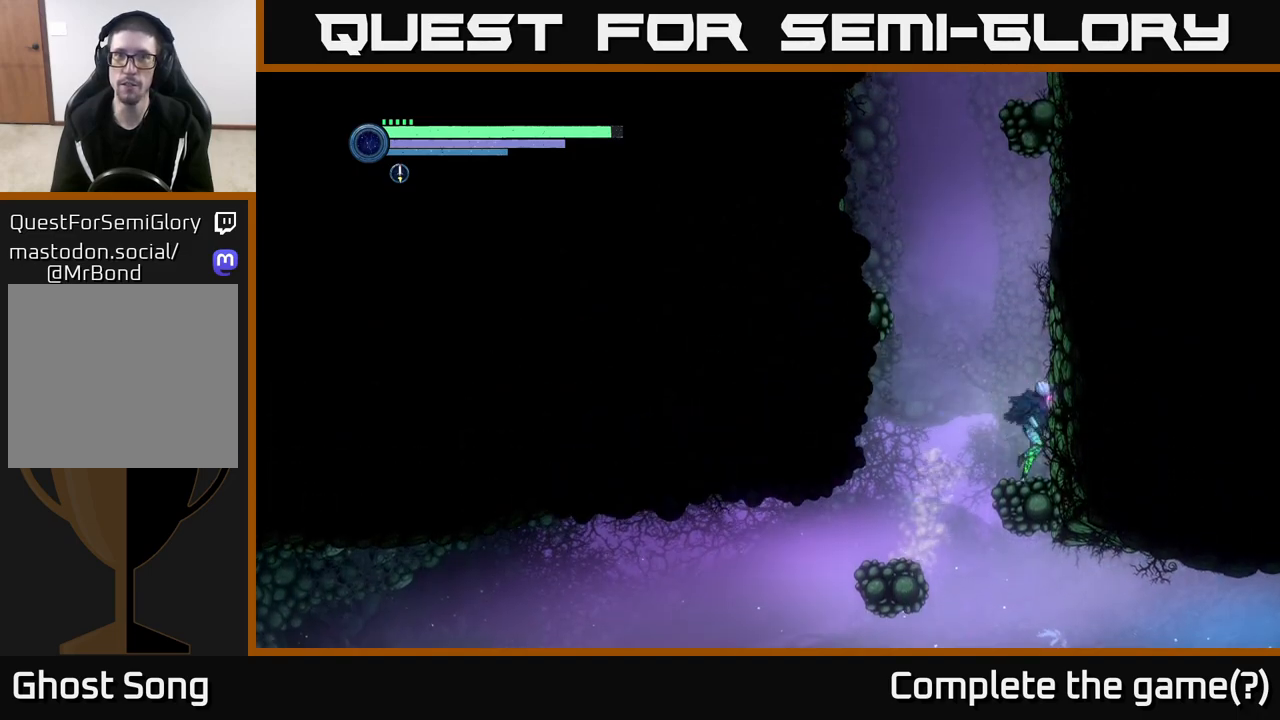
{"buttons": ["A"], "left_stick": "left", "right_stick": "center", "events": [[67, "left_stick", "left"], [83, "A", "down"], [383, "A", "up"], [433, "A", "down"]]}
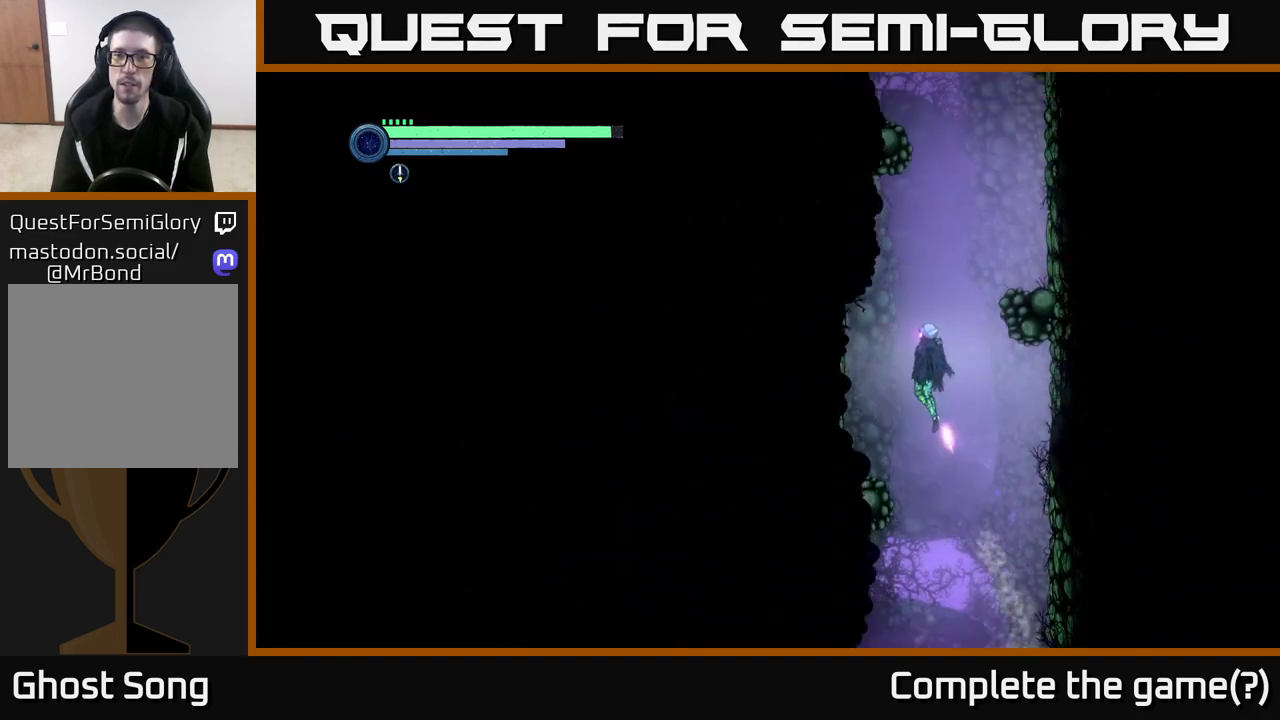
{"buttons": ["SELECT"], "left_stick": "center", "right_stick": "center", "events": [[100, "A", "up"], [317, "left_stick", "center"], [433, "SELECT", "down"]]}
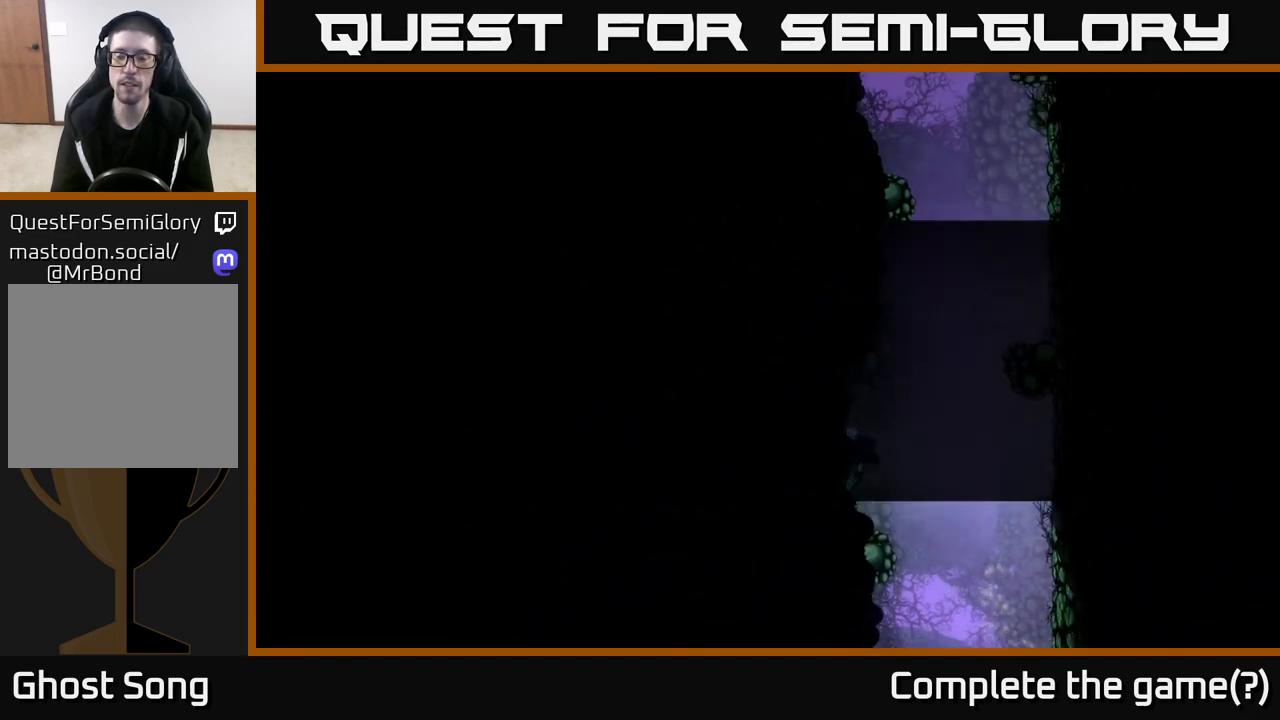
{"buttons": [], "left_stick": "center", "right_stick": "center", "events": [[83, "SELECT", "up"]]}
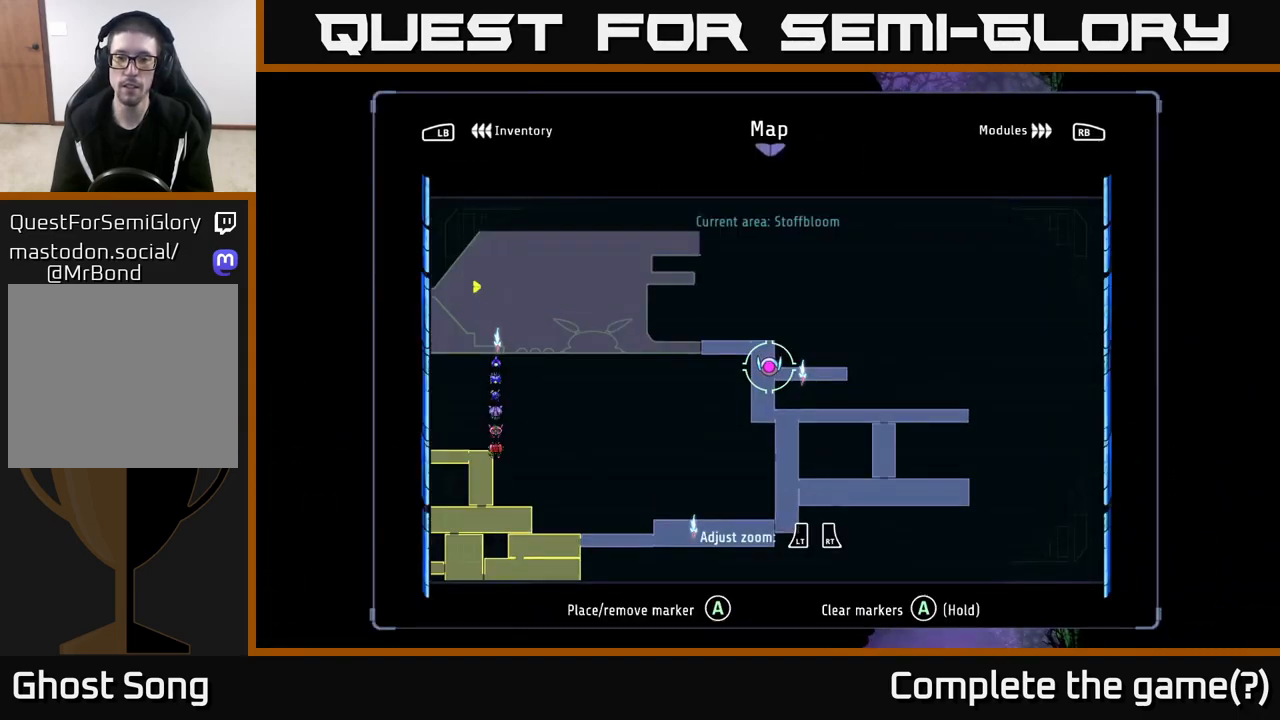
{"buttons": [], "left_stick": "right", "right_stick": "center", "events": [[67, "SELECT", "down"], [150, "SELECT", "up"], [283, "left_stick", "right"]]}
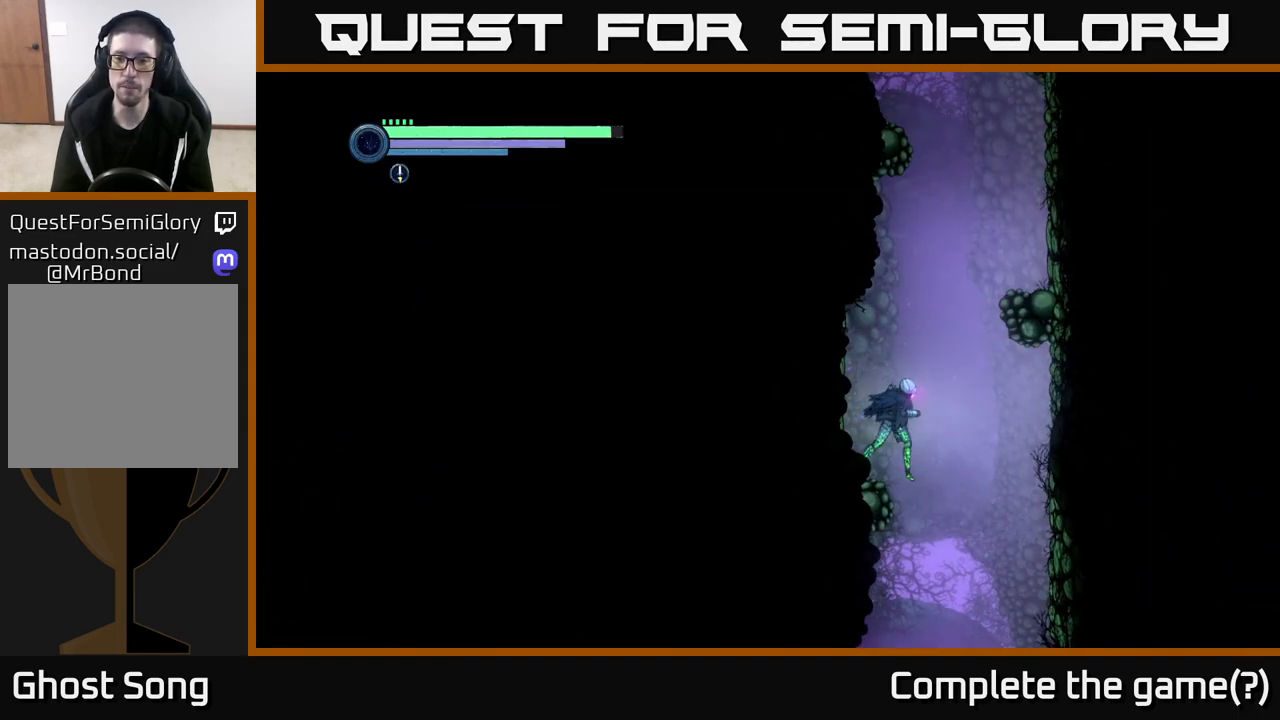
{"buttons": [], "left_stick": "right", "right_stick": "center", "events": [[100, "left_stick", "left"], [217, "left_stick", "right"], [383, "left_stick", "left"], [483, "left_stick", "right"]]}
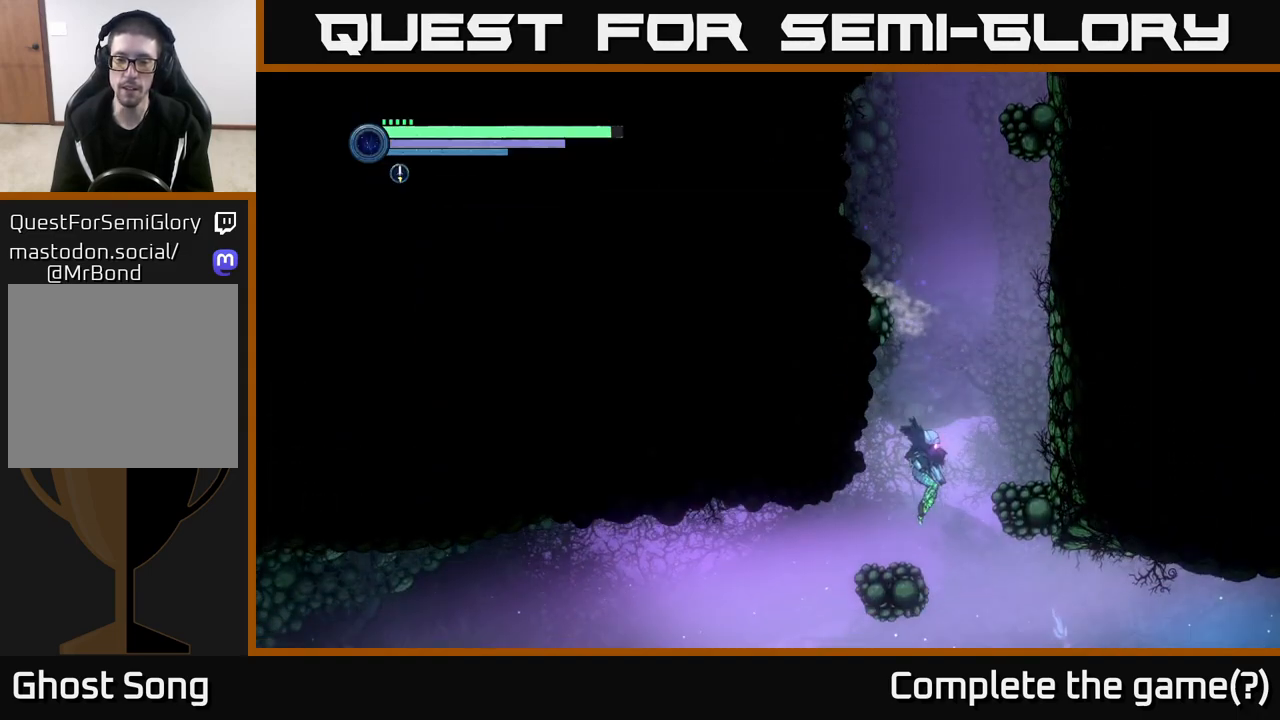
{"buttons": ["R1", "R2"], "left_stick": "right", "right_stick": "center", "events": [[100, "R2", "down"], [400, "R1", "down"]]}
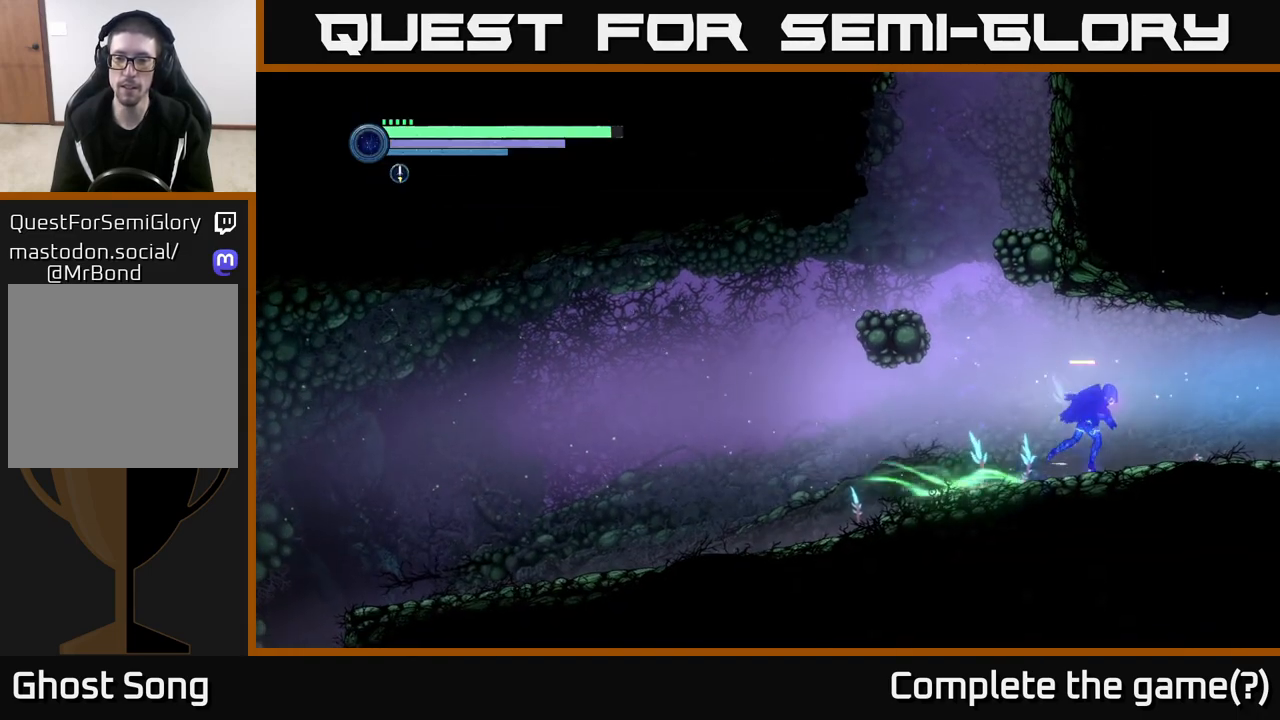
{"buttons": ["R2"], "left_stick": "right", "right_stick": "center", "events": [[50, "R1", "up"]]}
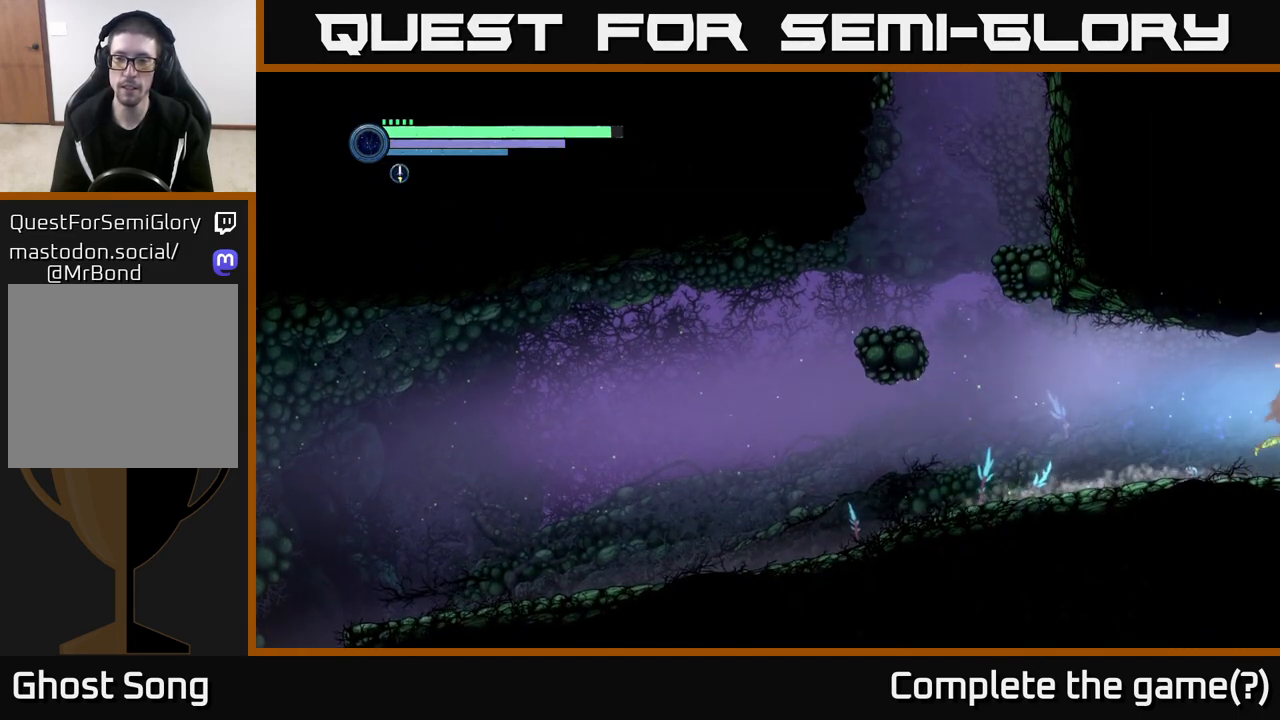
{"buttons": ["R2"], "left_stick": "center", "right_stick": "center", "events": [[483, "left_stick", "center"]]}
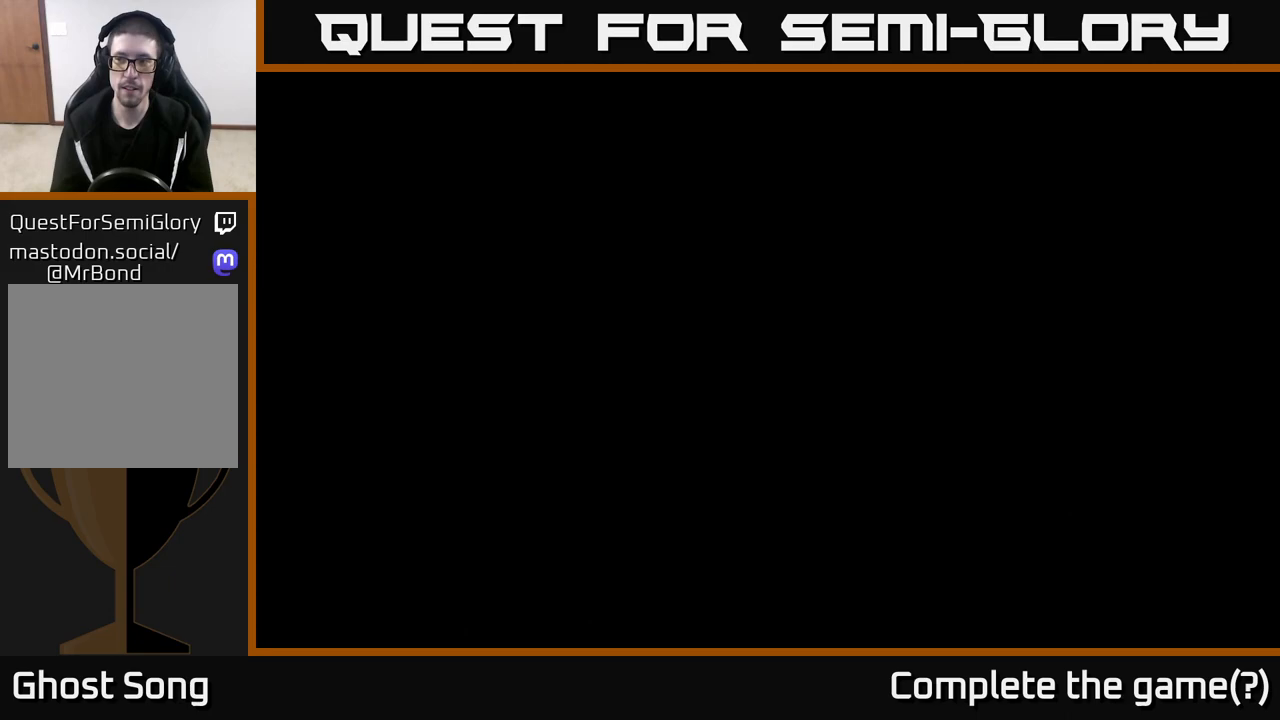
{"buttons": [], "left_stick": "right", "right_stick": "center", "events": [[100, "left_stick", "right"], [317, "R2", "up"]]}
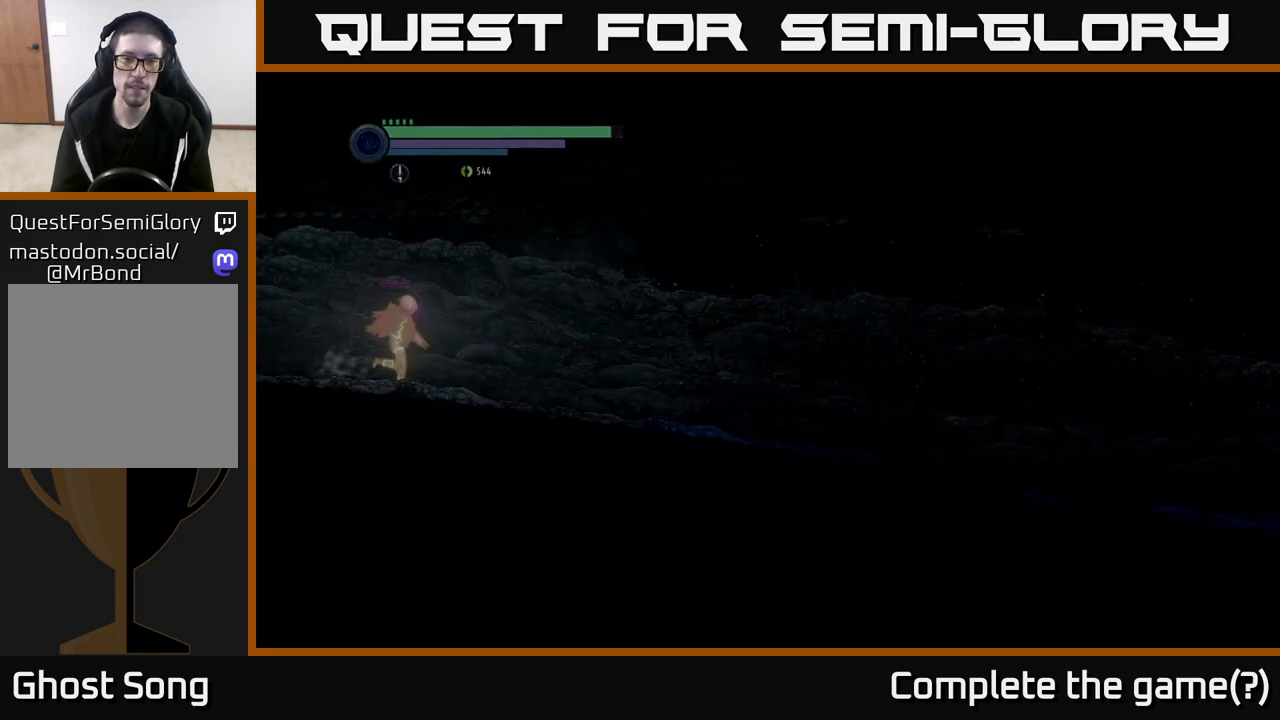
{"buttons": ["R1", "R2"], "left_stick": "right", "right_stick": "center", "events": [[167, "R2", "down"], [433, "R1", "down"]]}
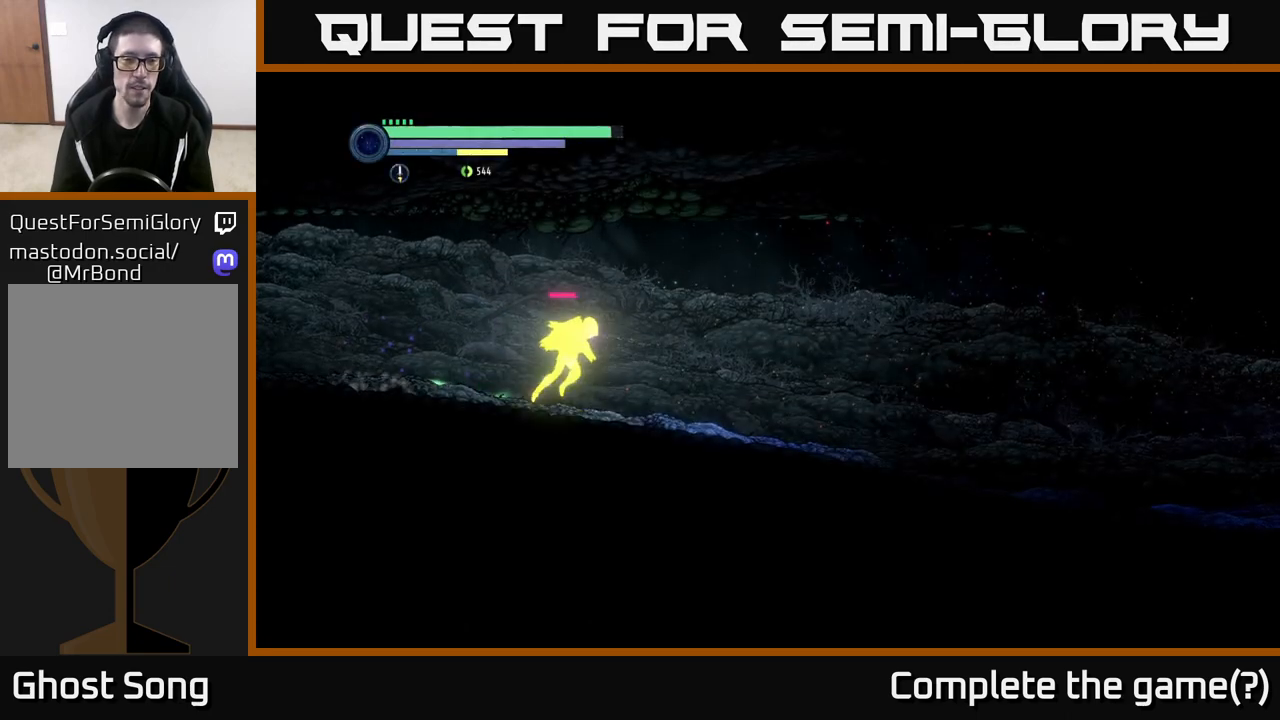
{"buttons": ["R2"], "left_stick": "right", "right_stick": "center", "events": [[100, "R1", "up"]]}
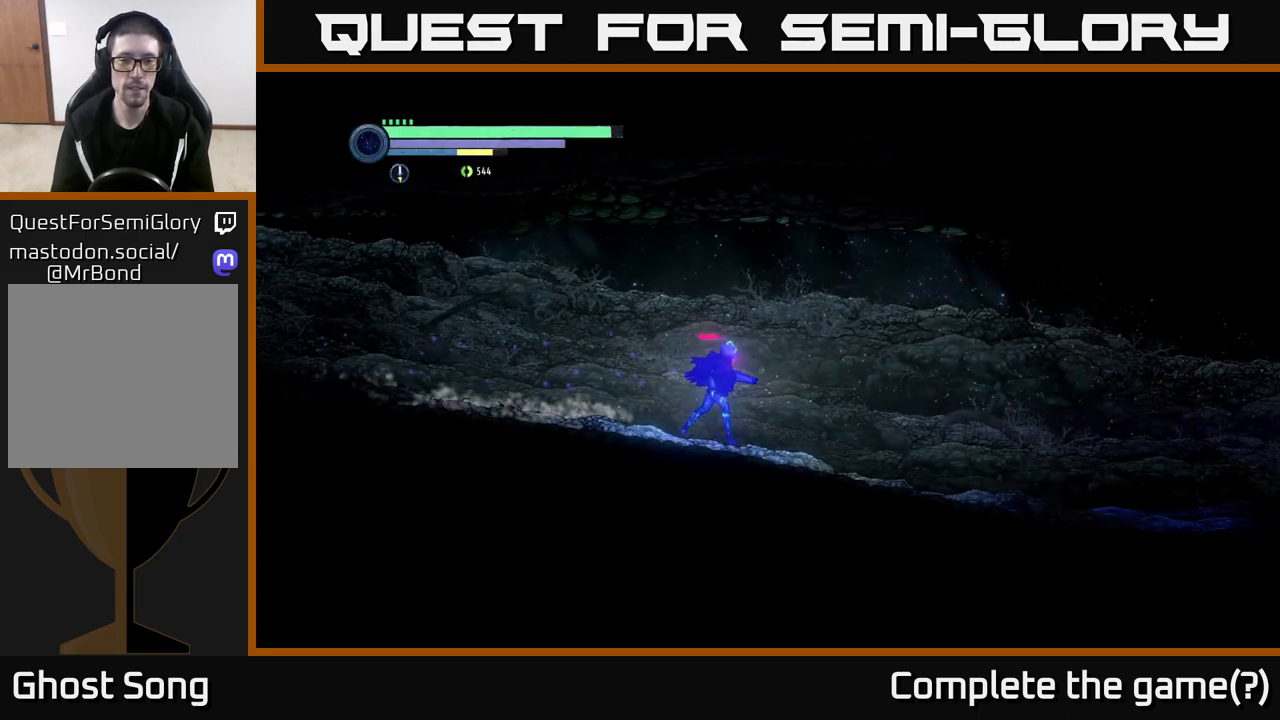
{"buttons": ["R2"], "left_stick": "right", "right_stick": "center", "events": []}